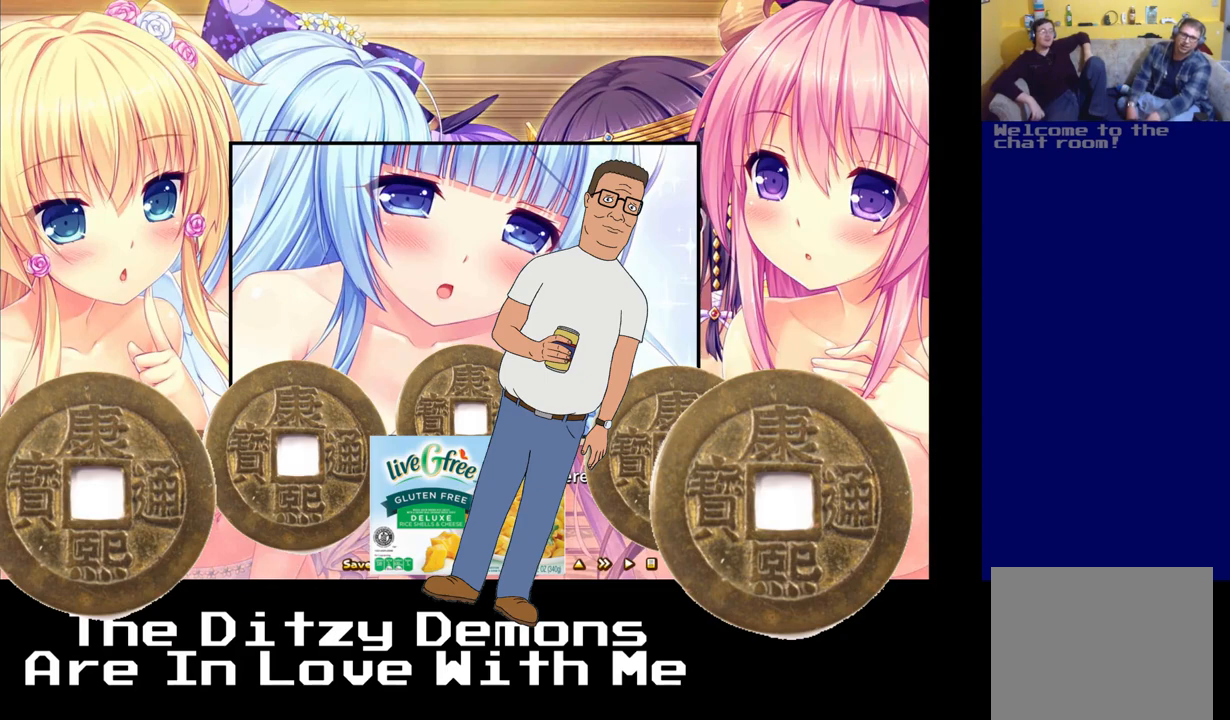
Gameplay with a controller (Xbox layout); each line is a JSON object with the inputs held at the frame after it. "events" lists button and stick changes between this image and that frame as [ms after this image, input, new state], when the widget could be followed in between. Not read: right_stick.
{"buttons": [], "left_stick": "center", "events": [[100, "A", "down"], [233, "A", "up"]]}
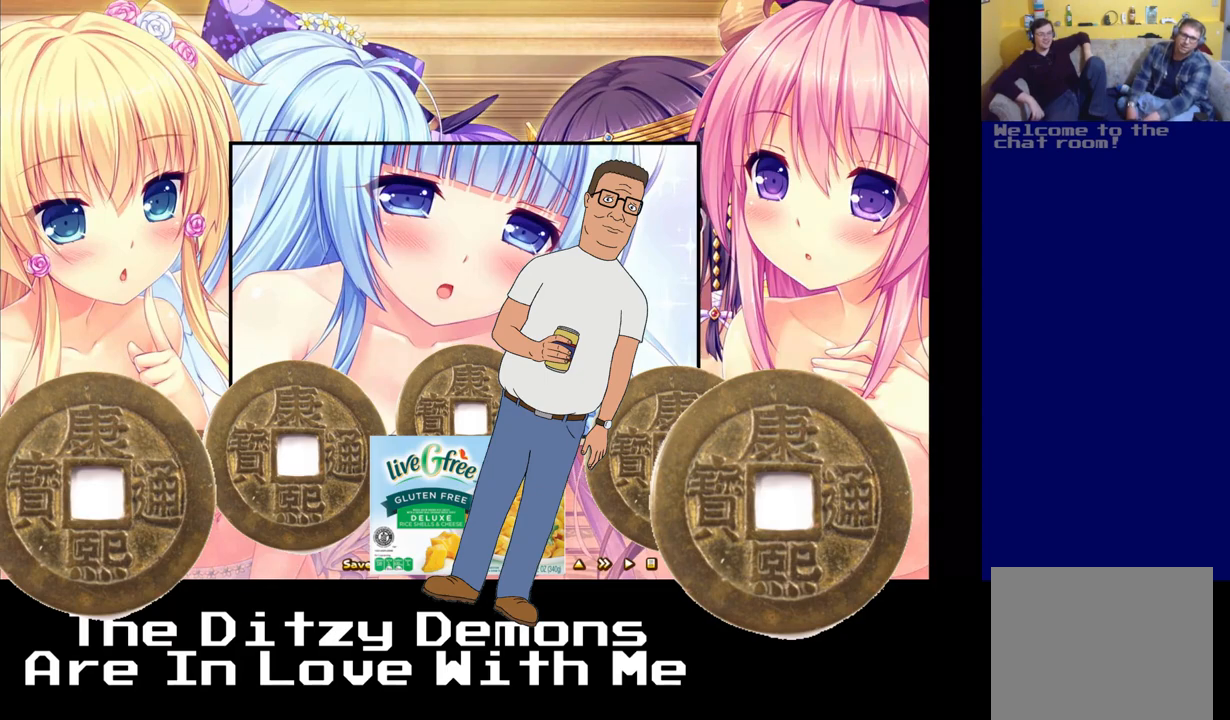
{"buttons": [], "left_stick": "center", "events": []}
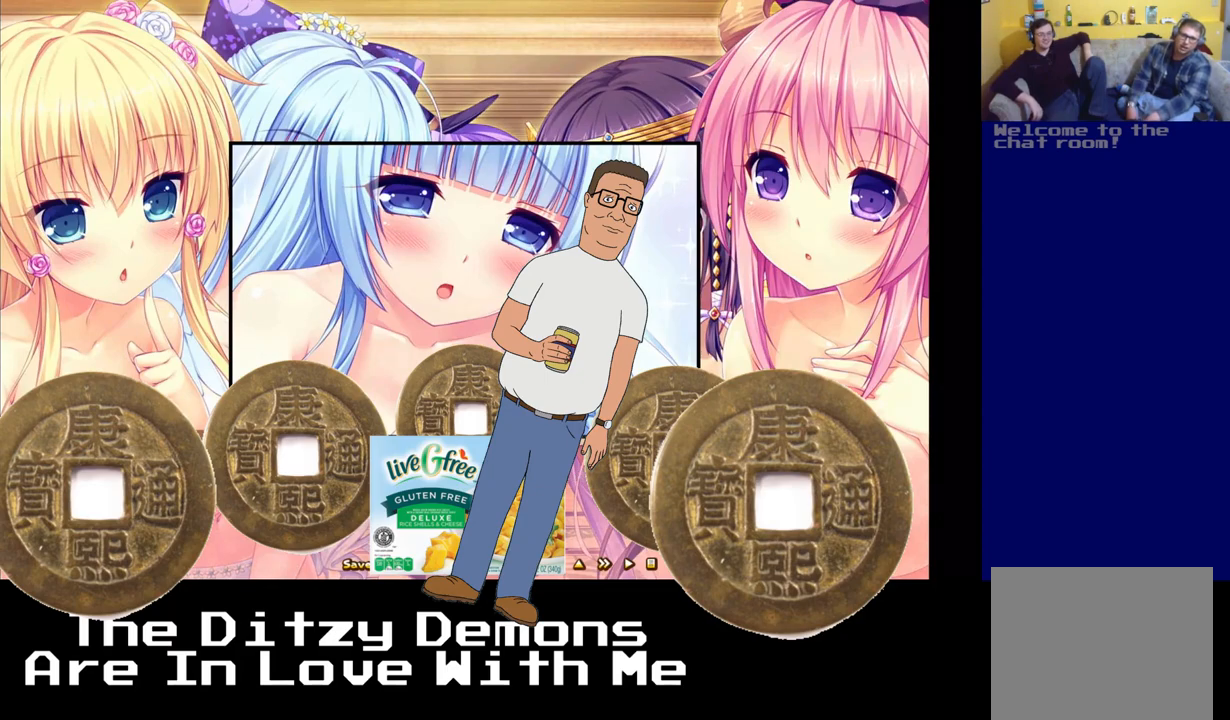
{"buttons": [], "left_stick": "center", "events": []}
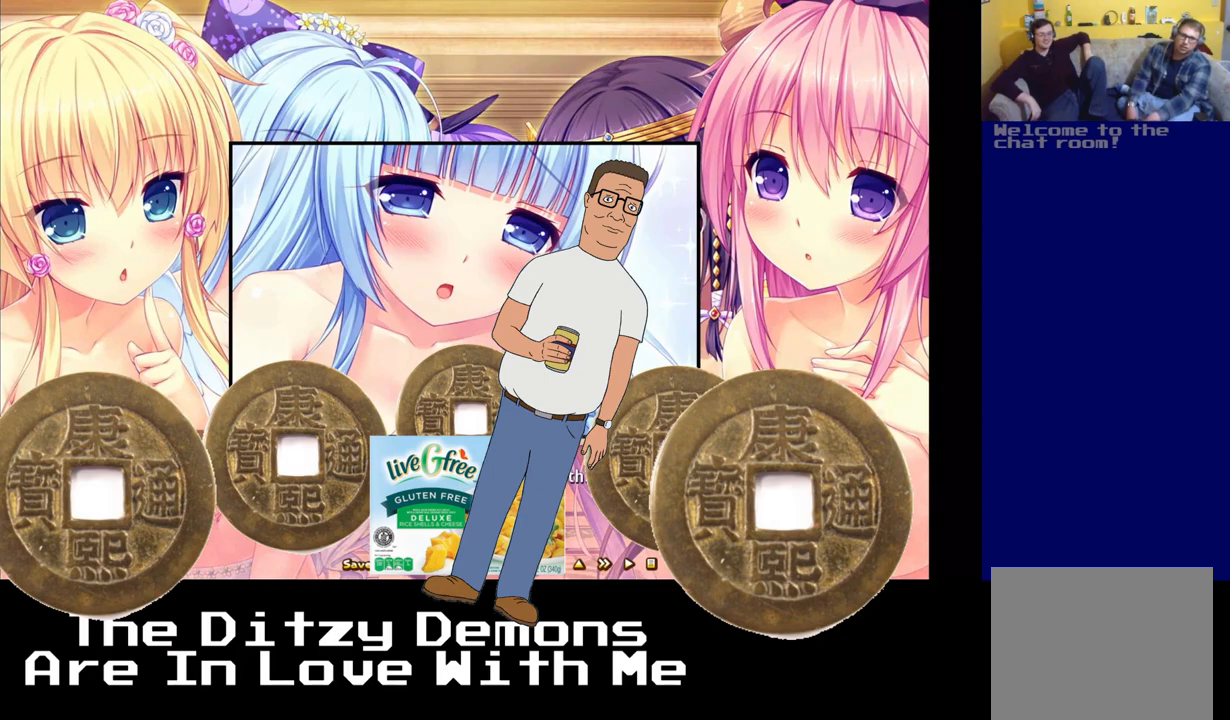
{"buttons": [], "left_stick": "center", "events": []}
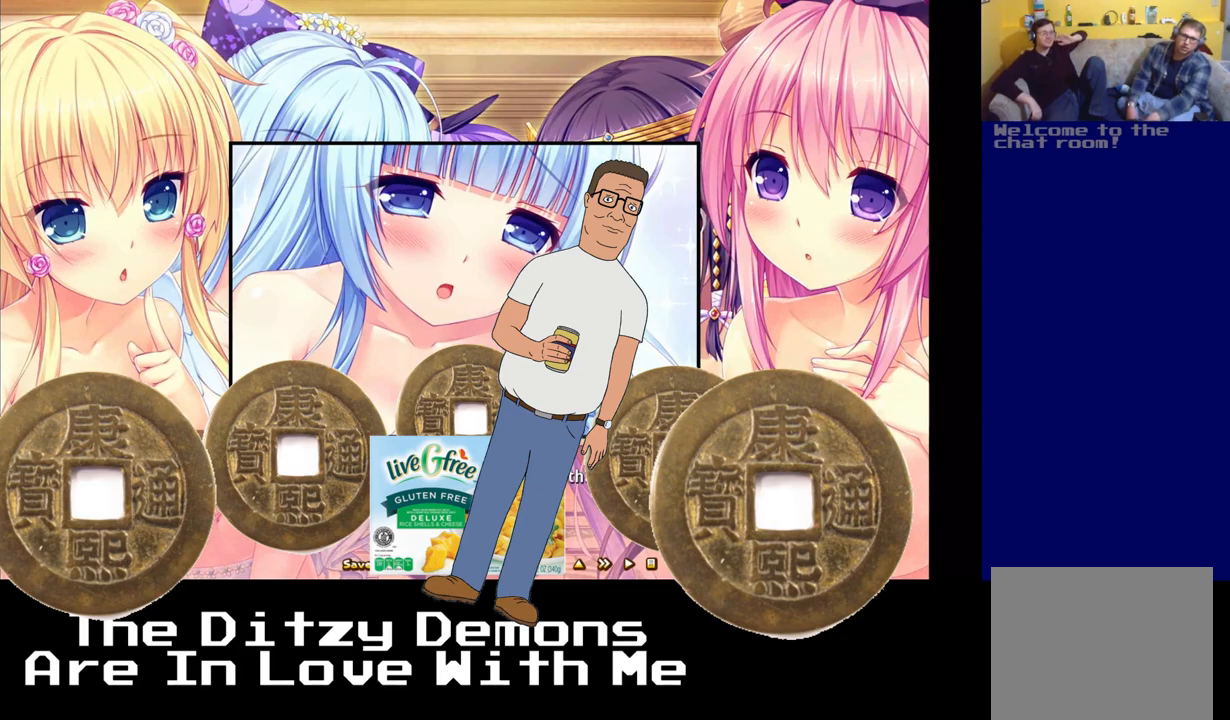
{"buttons": [], "left_stick": "center", "events": []}
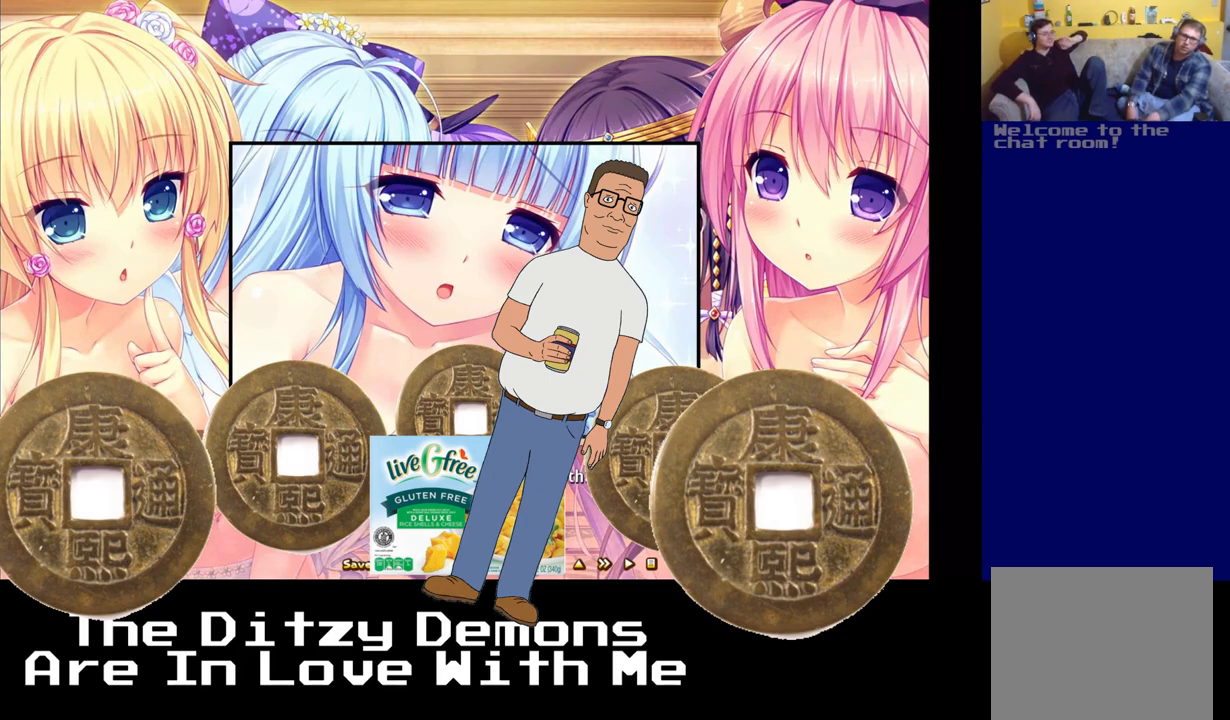
{"buttons": ["A"], "left_stick": "center", "events": [[417, "A", "down"]]}
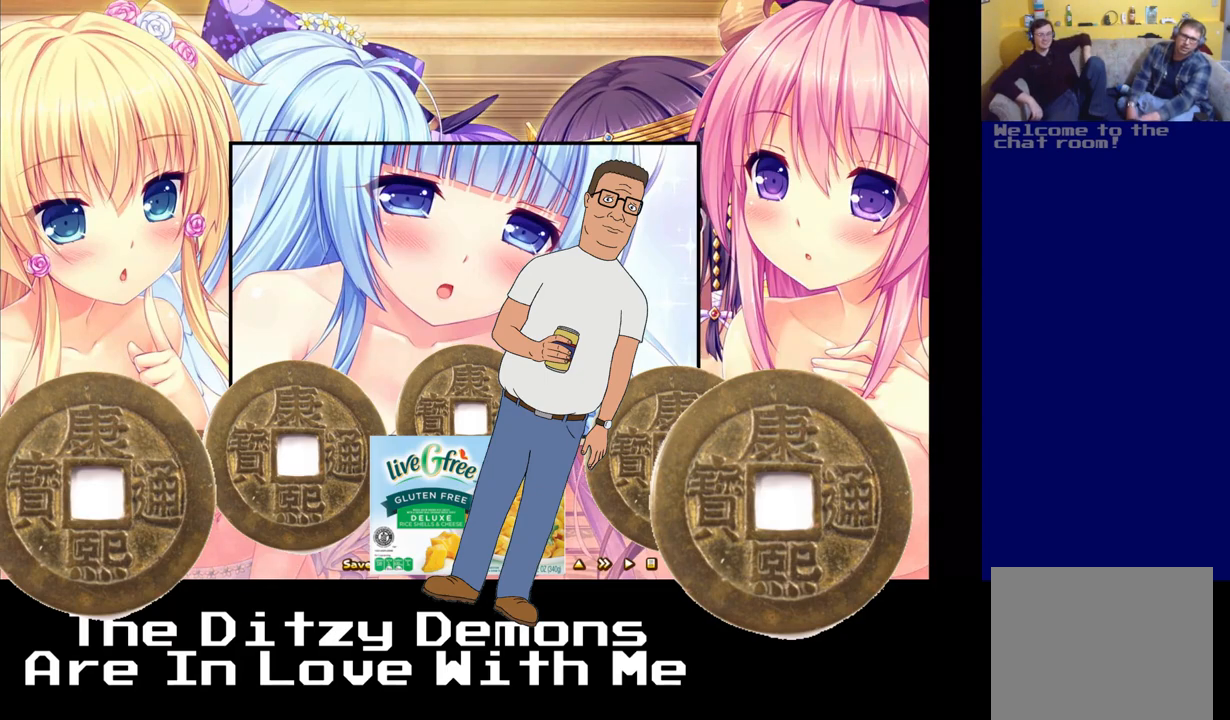
{"buttons": [], "left_stick": "center", "events": [[67, "A", "up"]]}